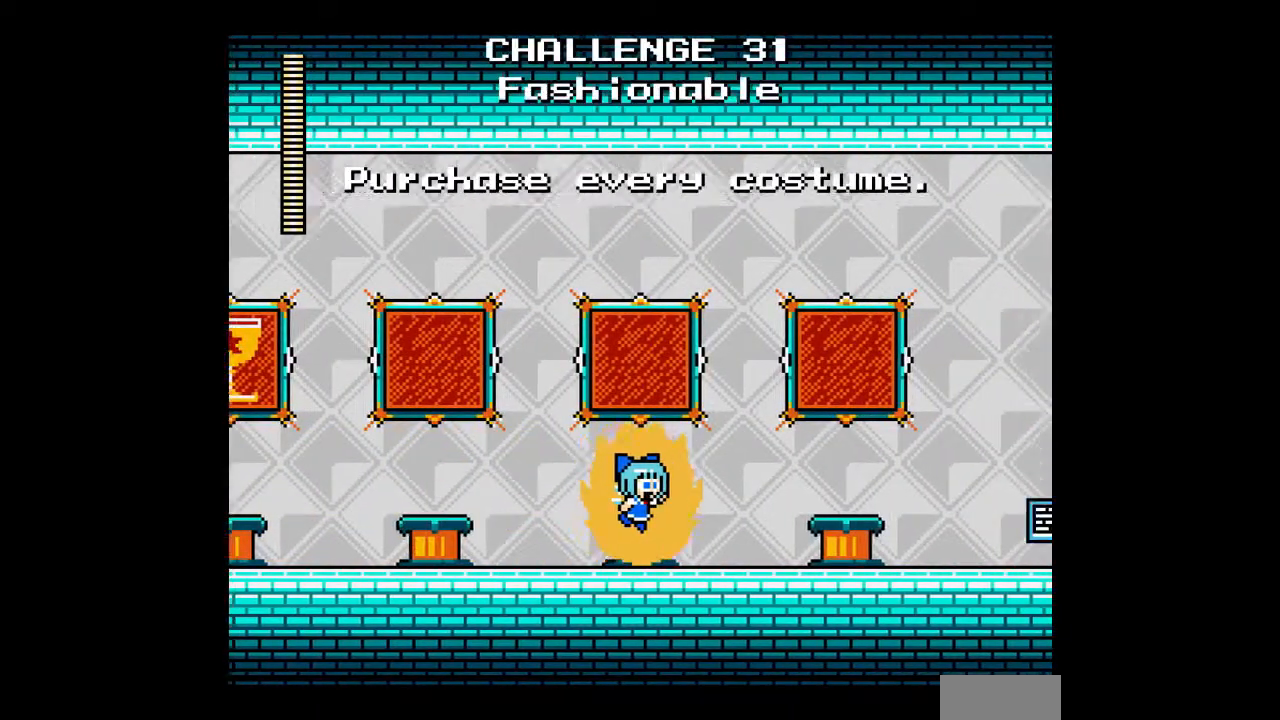
Gameplay with a controller; each line is a JSON object with the inputs held at the frame after it. "events" lists button and stick changes between this image and that frame as [ms after this image, input, new state], when the widget could be followed in between. Not read: L3 R3.
{"buttons": ["DPAD_RIGHT"], "events": [[33, "C", "down"], [100, "C", "up"], [433, "DPAD_RIGHT", "down"]]}
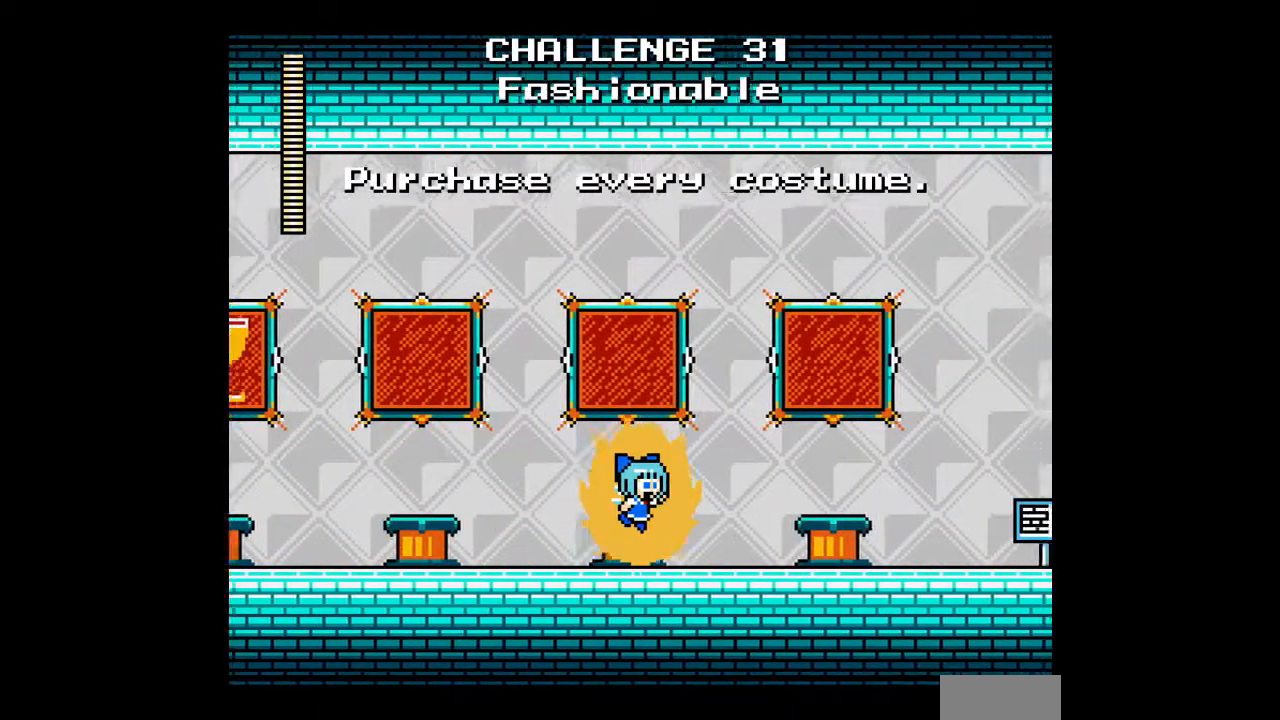
{"buttons": [], "events": [[200, "C", "down"], [300, "C", "up"], [300, "DPAD_RIGHT", "up"]]}
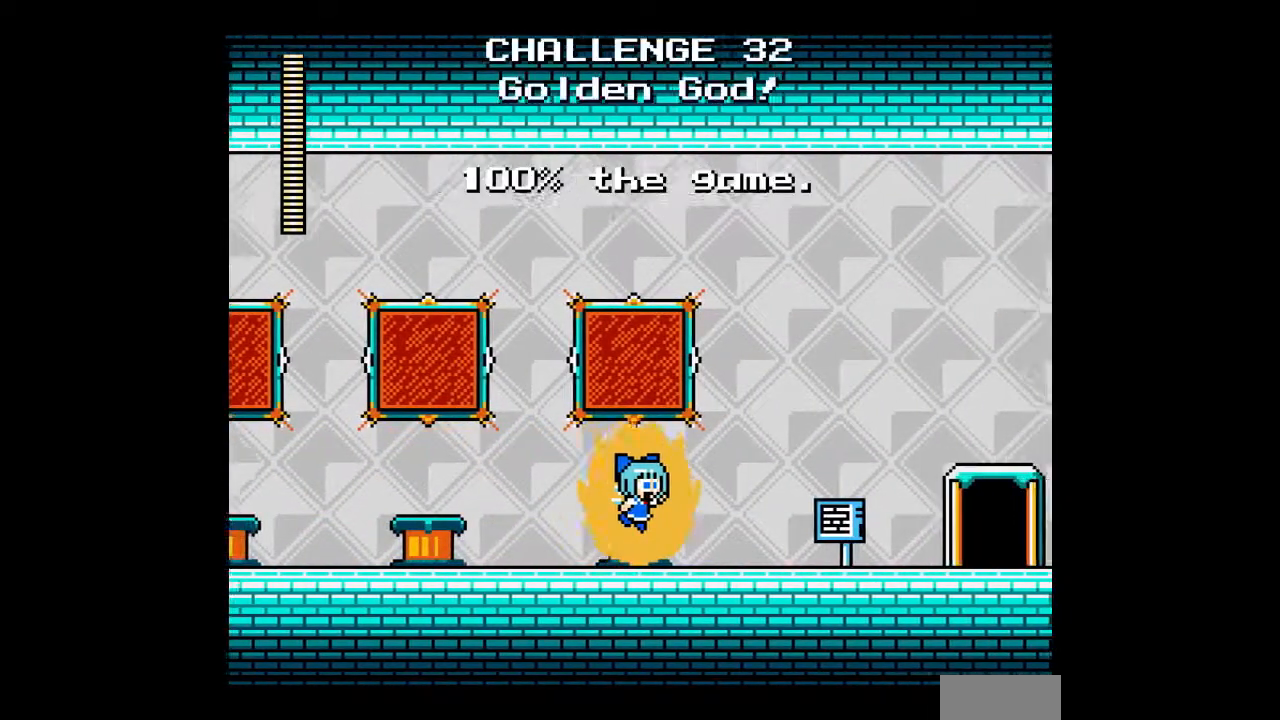
{"buttons": ["DPAD_LEFT"], "events": [[200, "DPAD_LEFT", "down"]]}
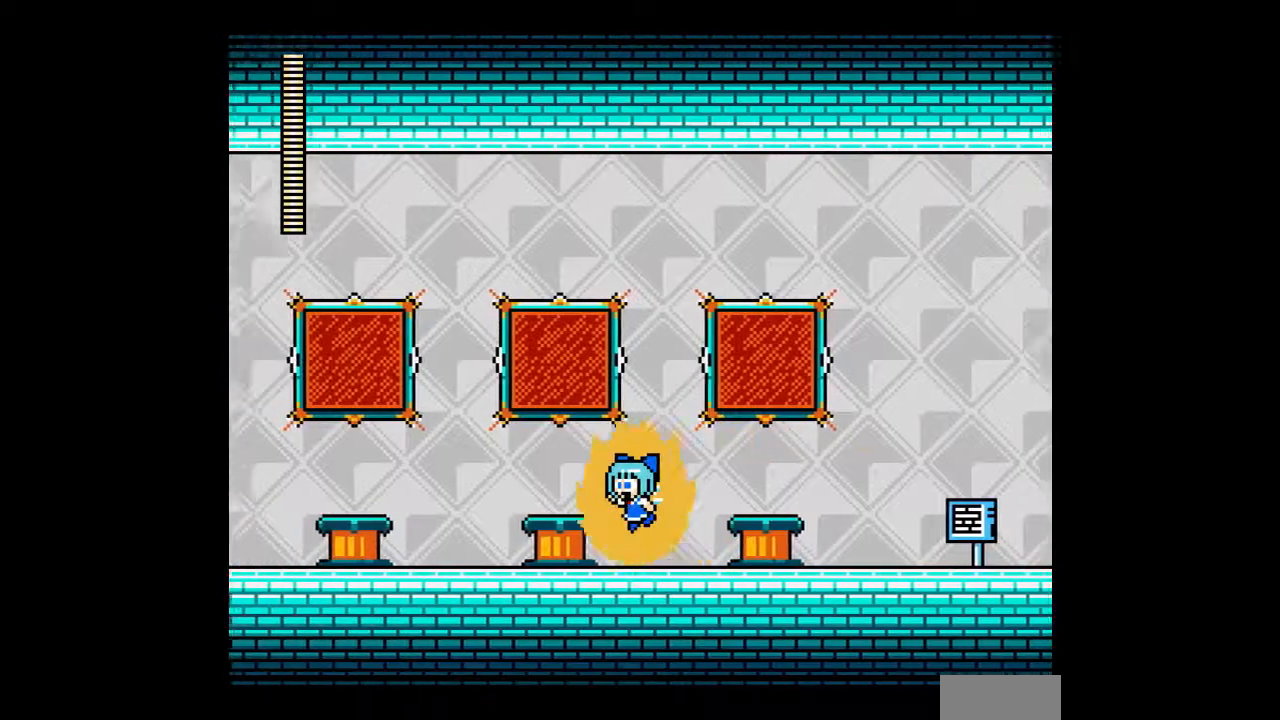
{"buttons": ["DPAD_LEFT"], "events": []}
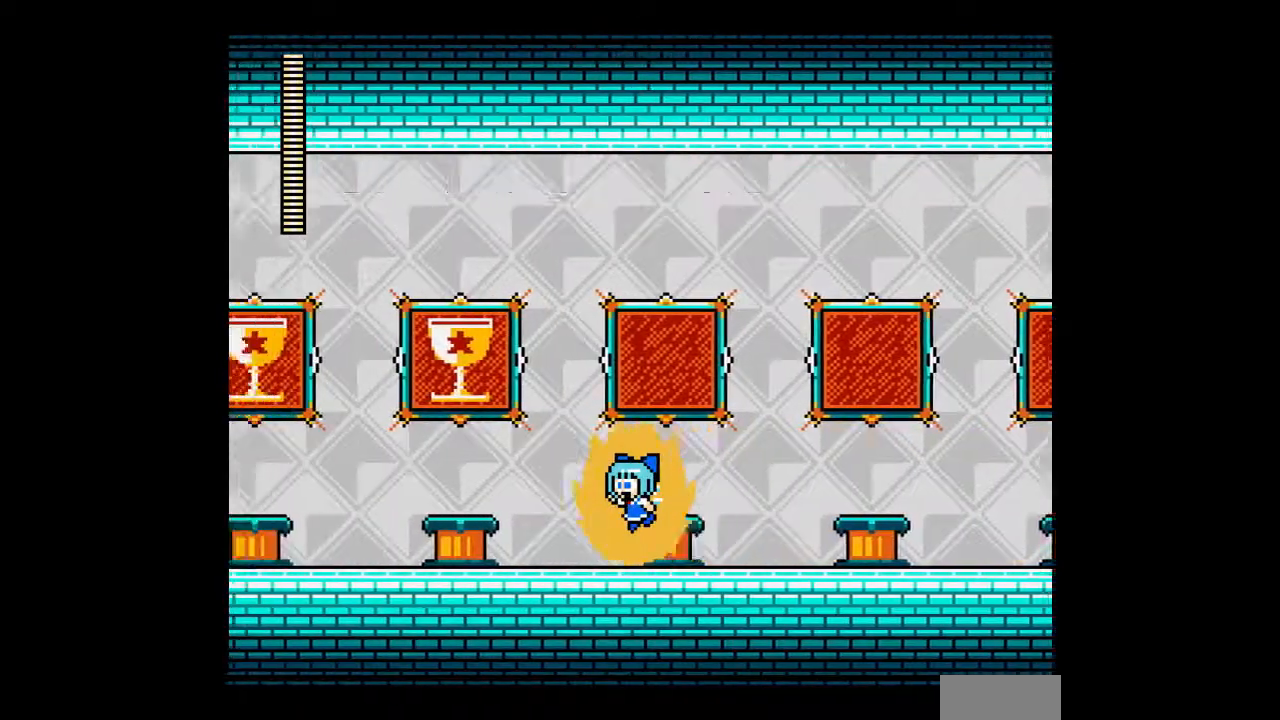
{"buttons": ["DPAD_LEFT"], "events": []}
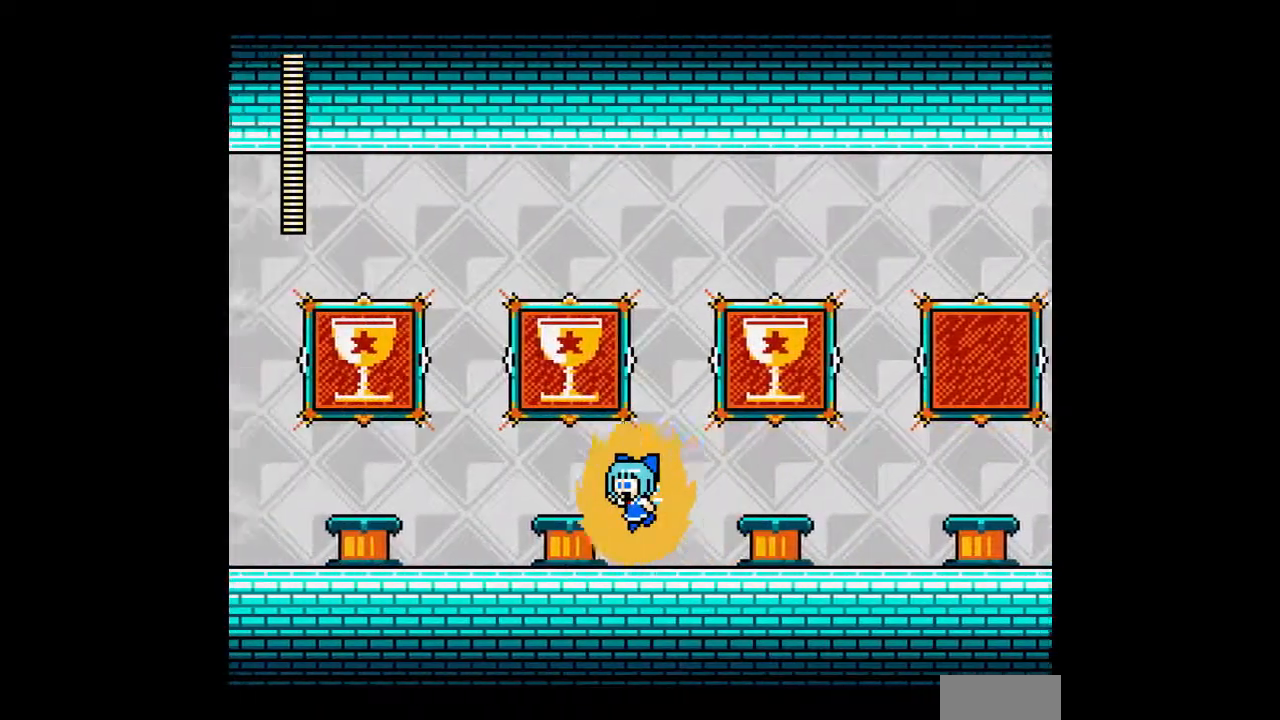
{"buttons": ["DPAD_LEFT"], "events": []}
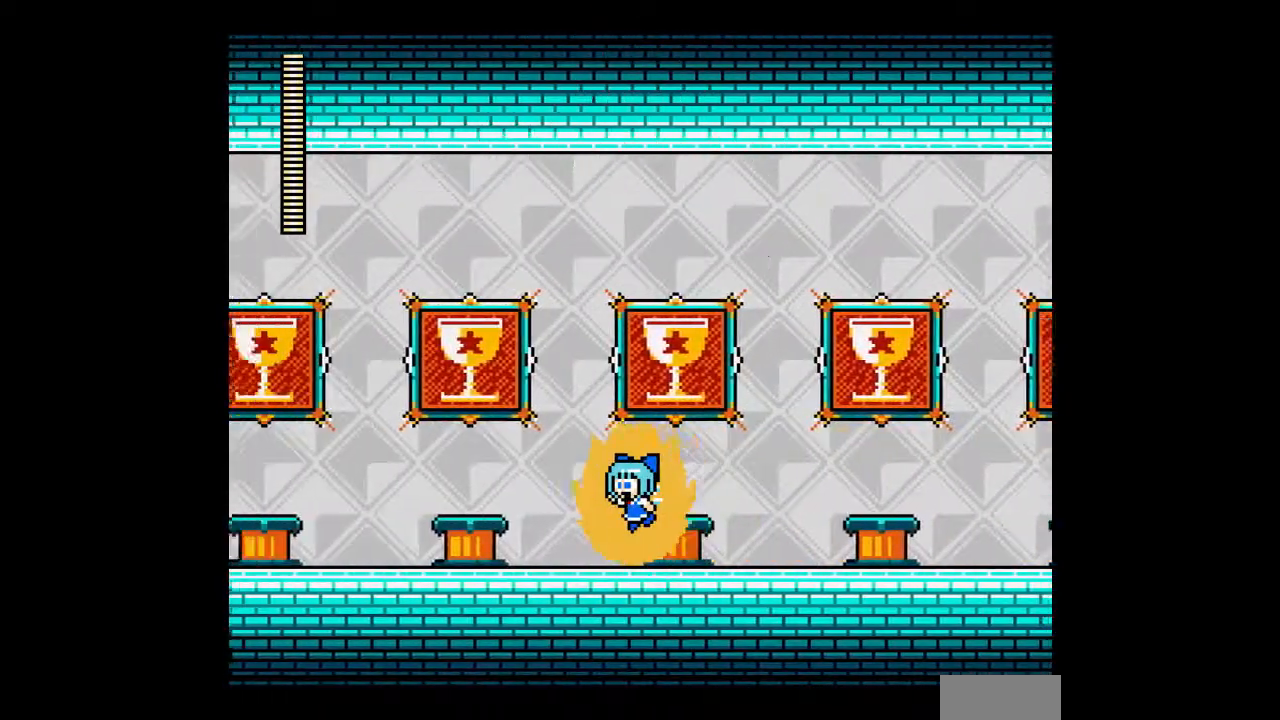
{"buttons": ["DPAD_LEFT"], "events": []}
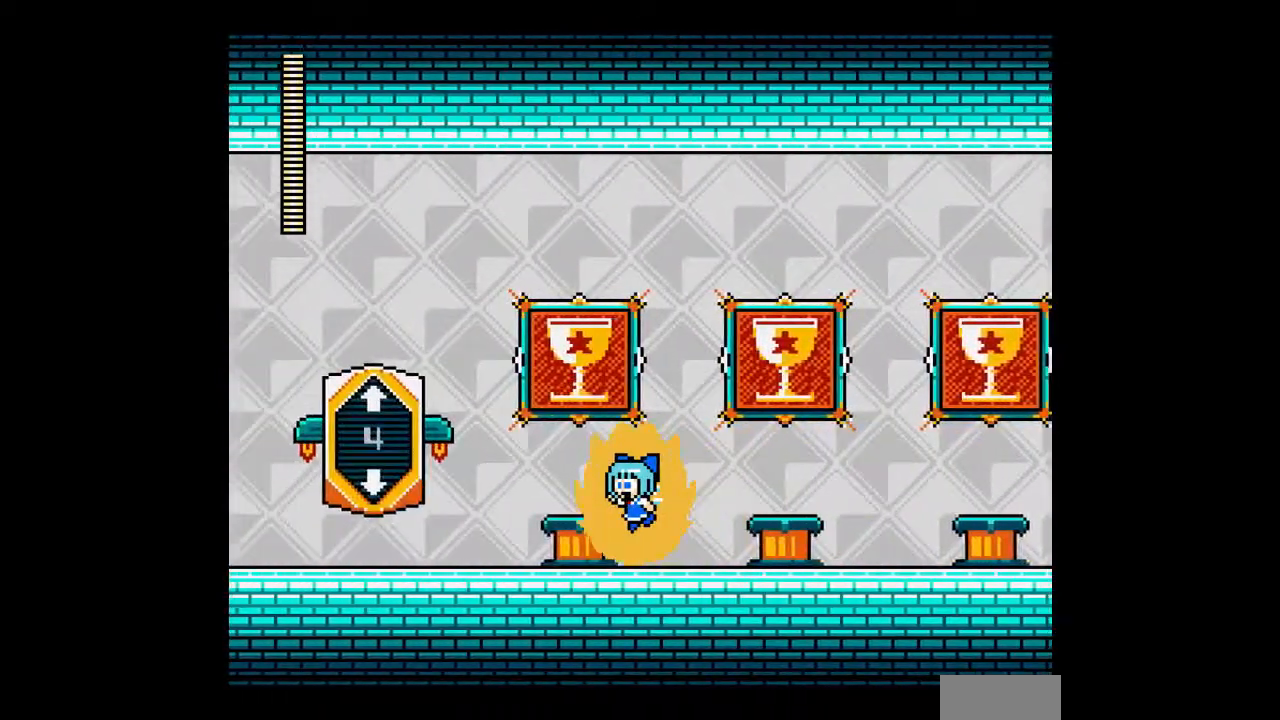
{"buttons": ["DPAD_LEFT"], "events": [[67, "B", "down"], [100, "B", "up"]]}
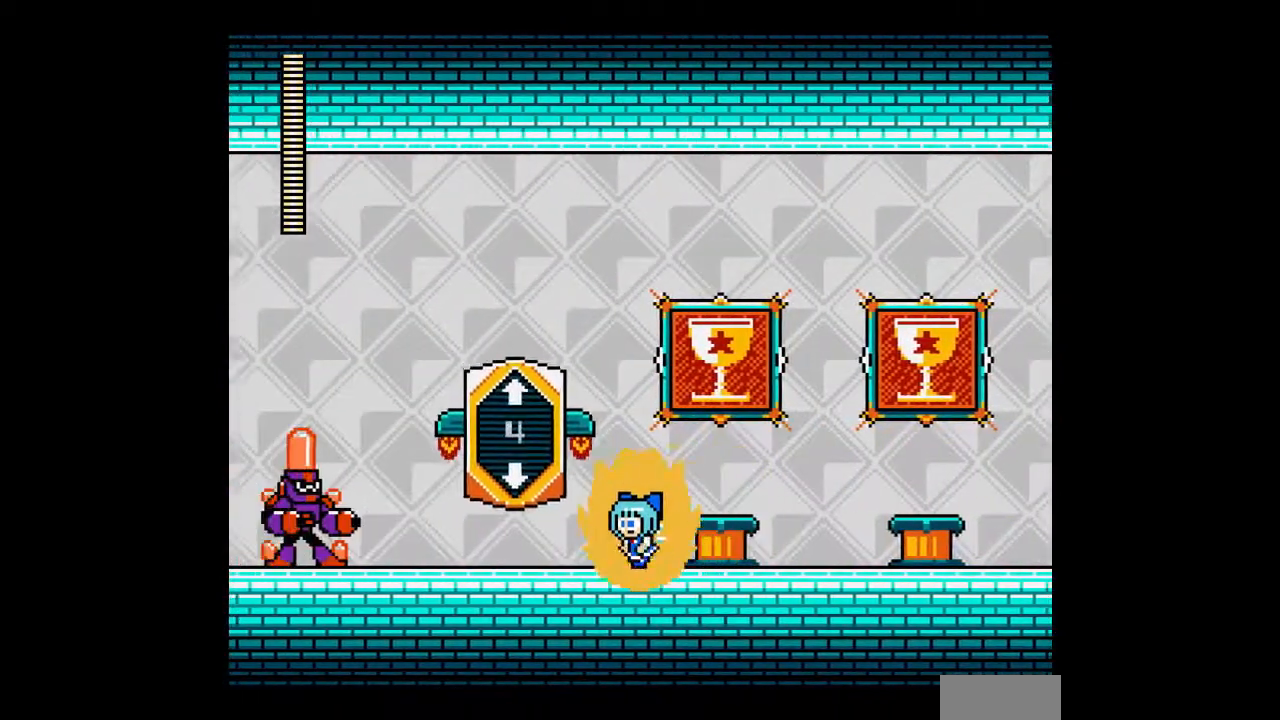
{"buttons": [], "events": [[33, "DPAD_LEFT", "up"], [100, "DPAD_RIGHT", "down"], [200, "DPAD_RIGHT", "up"]]}
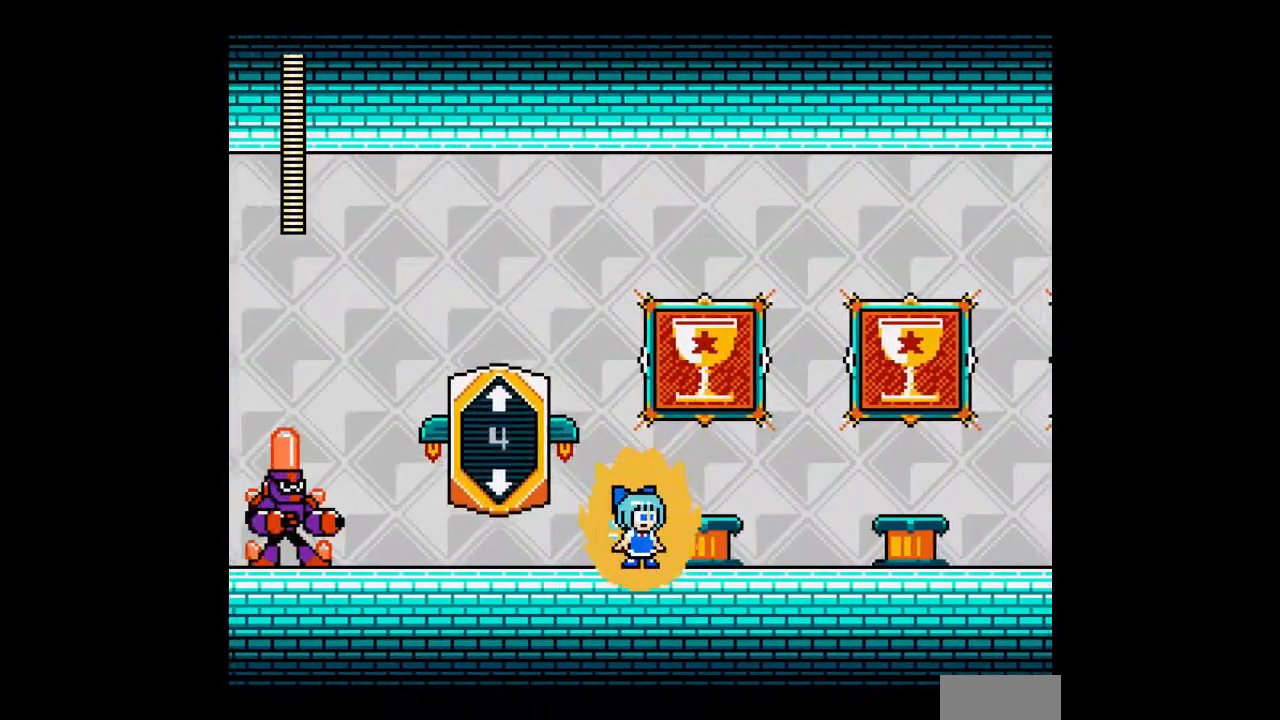
{"buttons": ["DPAD_UP"], "events": [[33, "DPAD_LEFT", "down"], [467, "DPAD_UP", "down"], [500, "DPAD_LEFT", "up"]]}
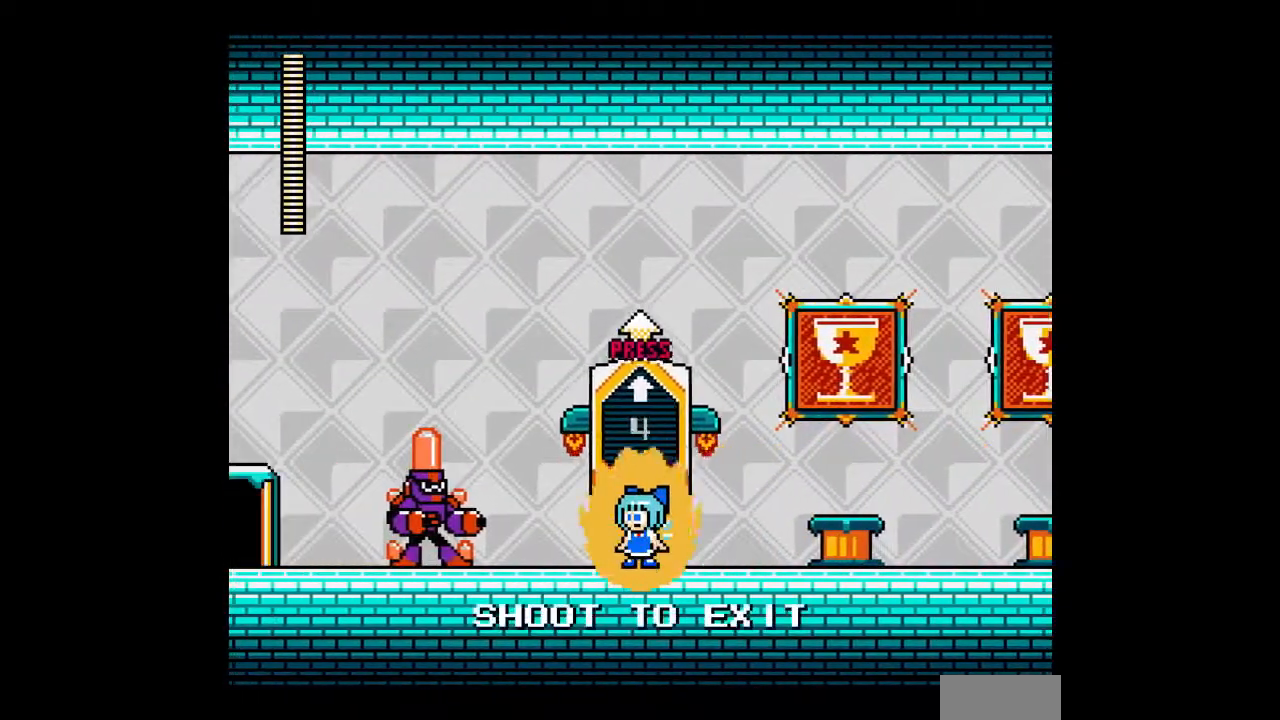
{"buttons": [], "events": [[200, "DPAD_UP", "up"], [267, "DPAD_UP", "down"], [400, "DPAD_UP", "up"]]}
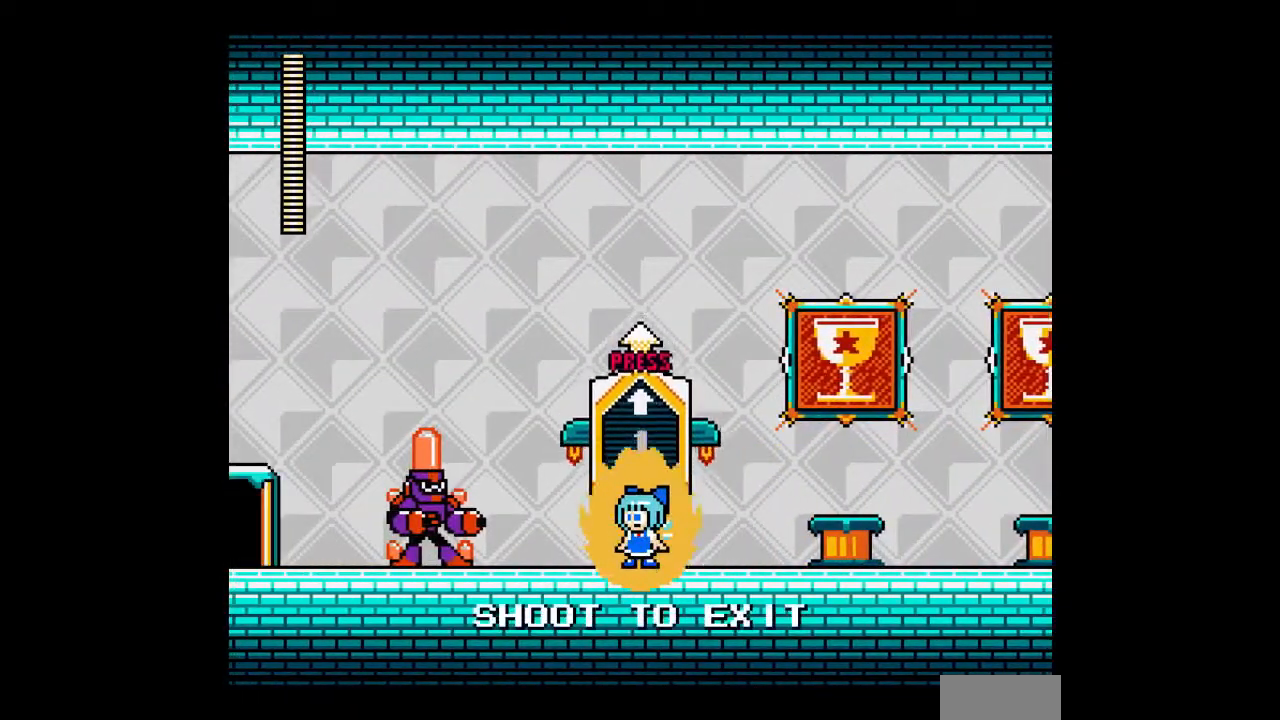
{"buttons": [], "events": [[167, "DPAD_DOWN", "down"], [267, "DPAD_DOWN", "up"], [367, "DPAD_DOWN", "down"], [433, "DPAD_DOWN", "up"]]}
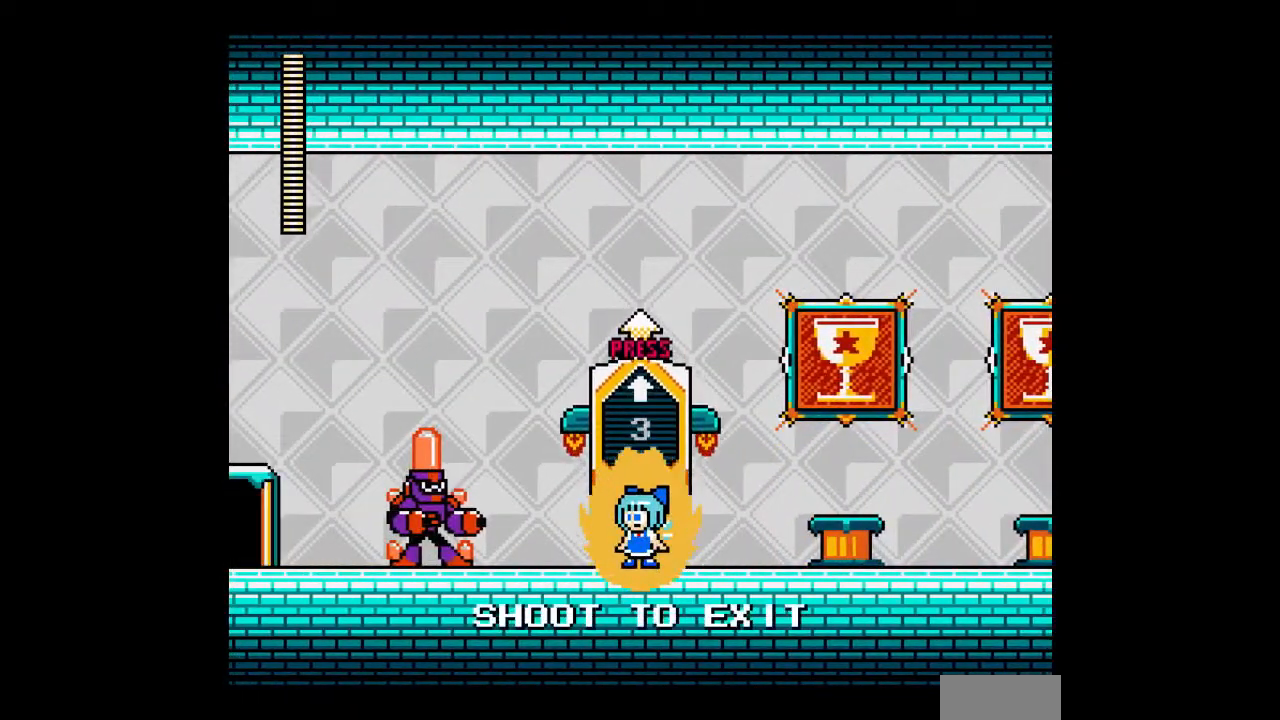
{"buttons": ["B", "DPAD_RIGHT"], "events": [[100, "A", "down"], [200, "A", "up"], [300, "DPAD_RIGHT", "down"], [367, "B", "down"], [433, "B", "up"], [500, "B", "down"]]}
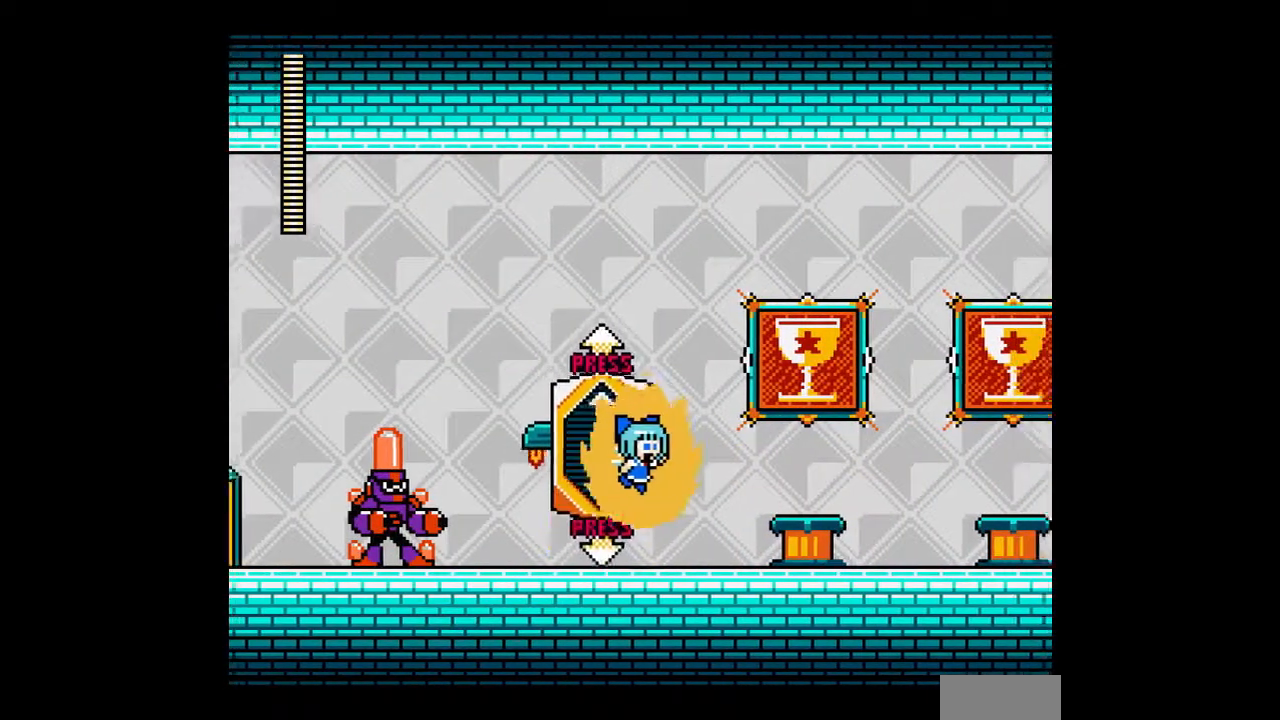
{"buttons": ["DPAD_RIGHT"], "events": [[67, "B", "up"]]}
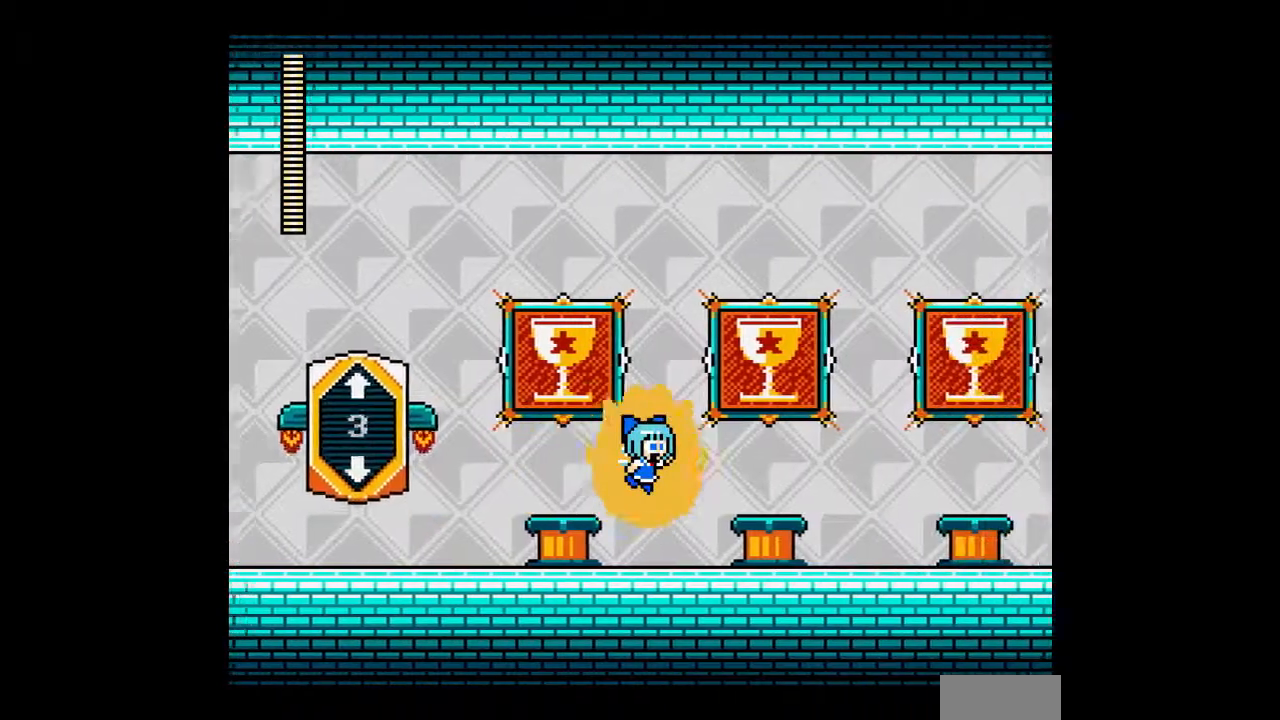
{"buttons": ["DPAD_RIGHT"], "events": [[33, "DPAD_DOWN", "down"], [133, "DPAD_DOWN", "up"]]}
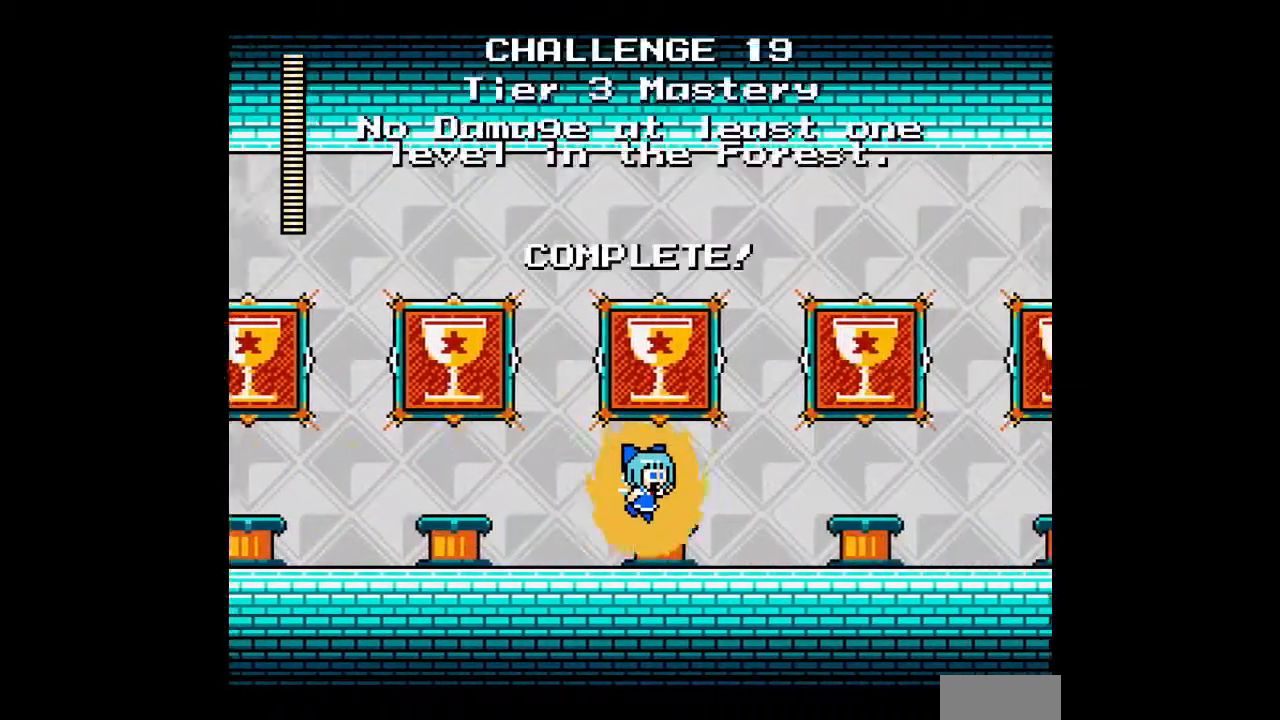
{"buttons": ["DPAD_RIGHT"], "events": []}
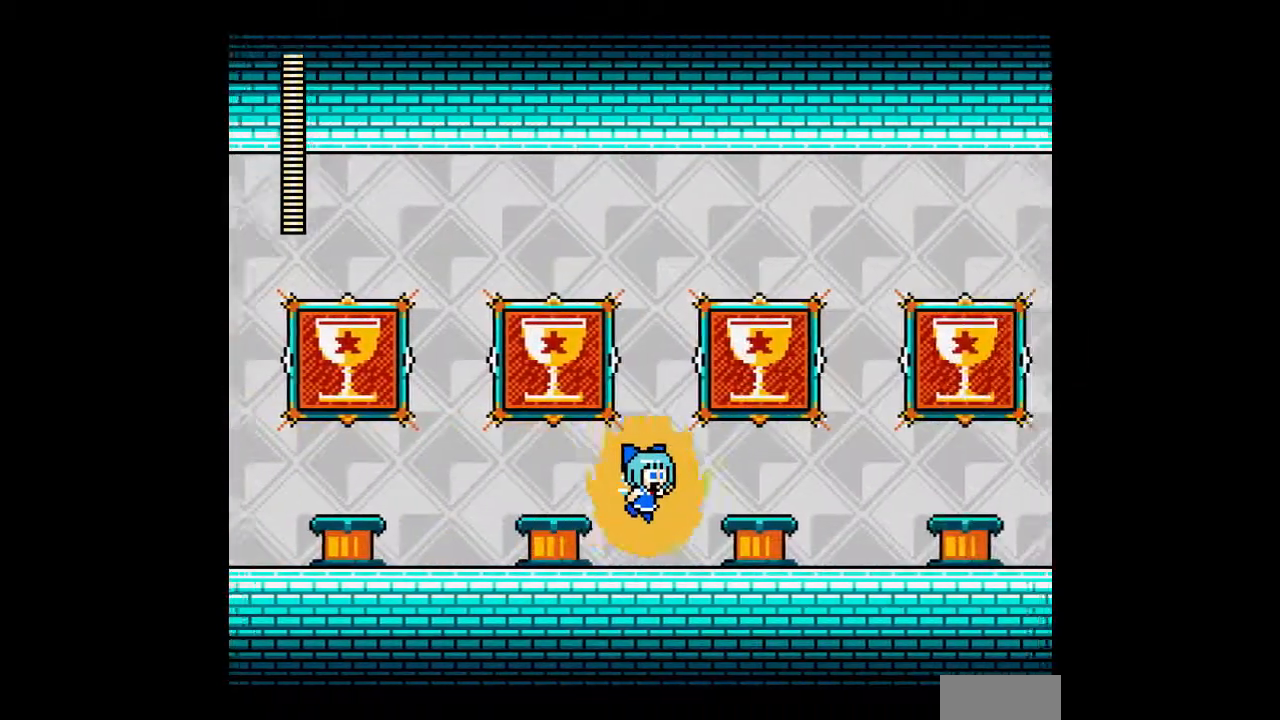
{"buttons": ["DPAD_RIGHT"], "events": []}
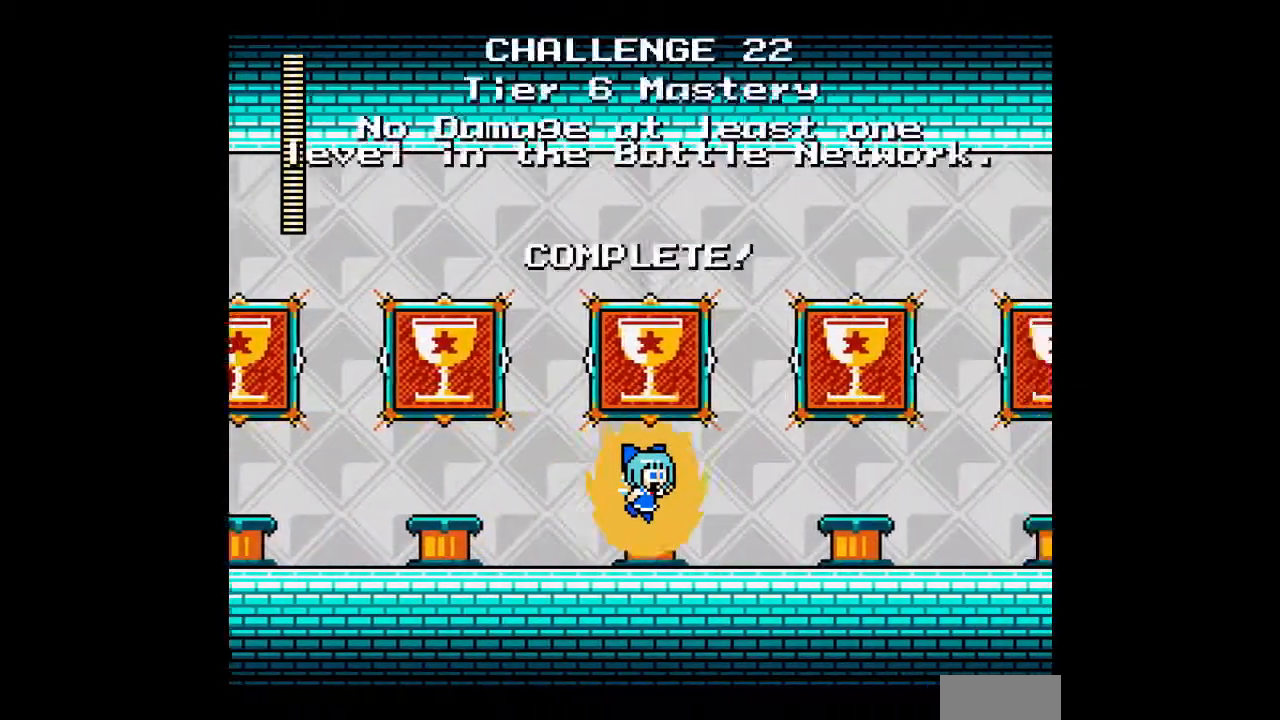
{"buttons": ["DPAD_RIGHT"], "events": []}
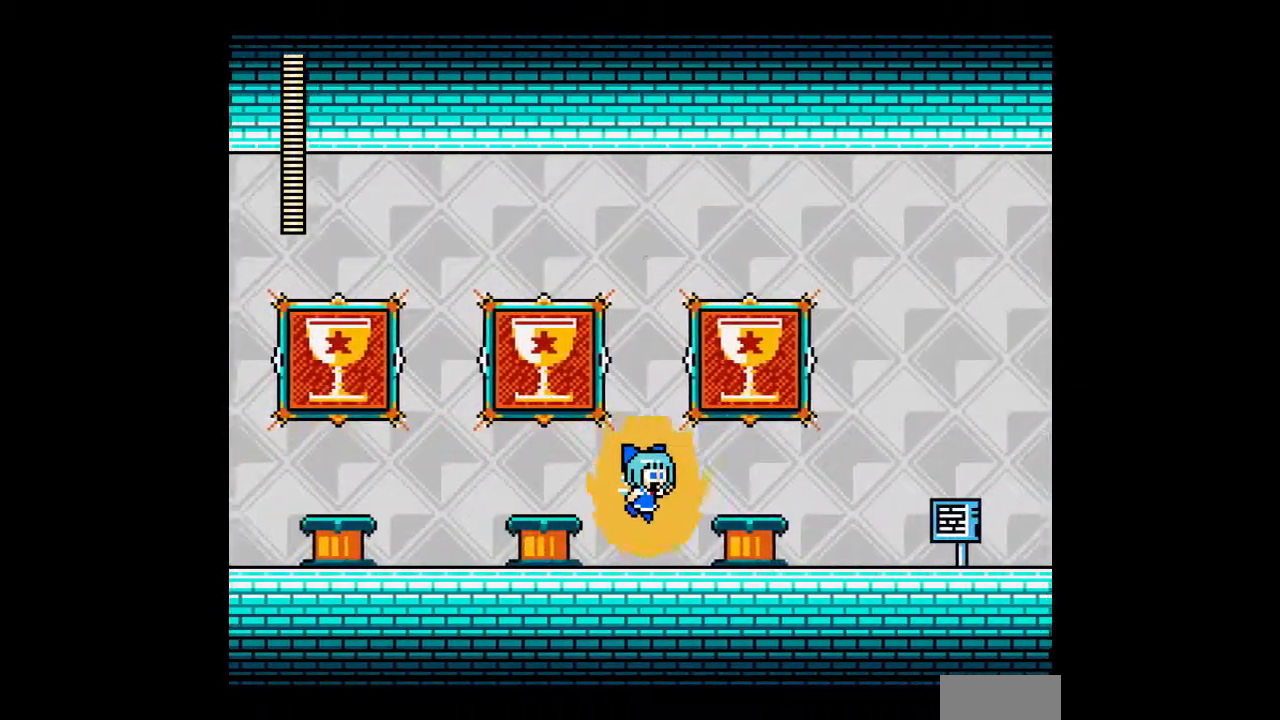
{"buttons": [], "events": [[67, "B", "down"], [100, "DPAD_RIGHT", "up"], [133, "B", "up"], [333, "DPAD_LEFT", "down"], [400, "DPAD_LEFT", "up"]]}
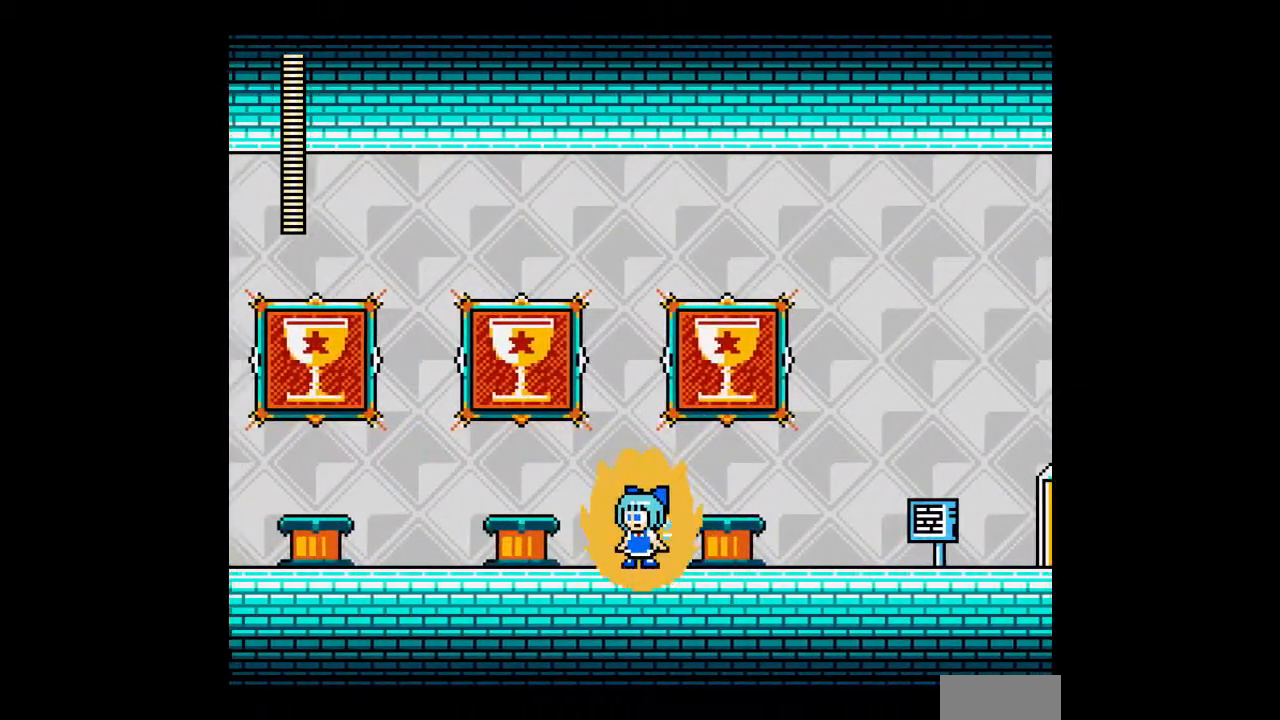
{"buttons": ["L1", "R1"], "events": [[367, "L1", "down"], [367, "R1", "down"]]}
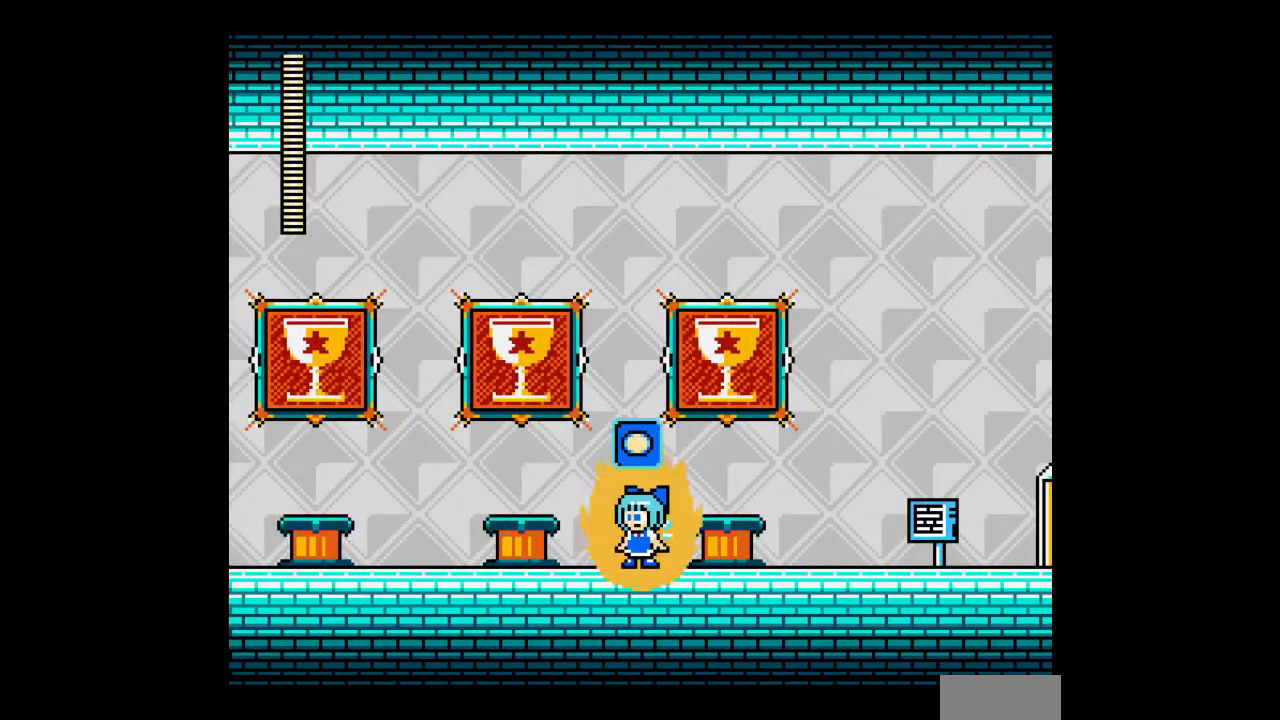
{"buttons": [], "events": [[333, "L1", "up"], [333, "R1", "up"]]}